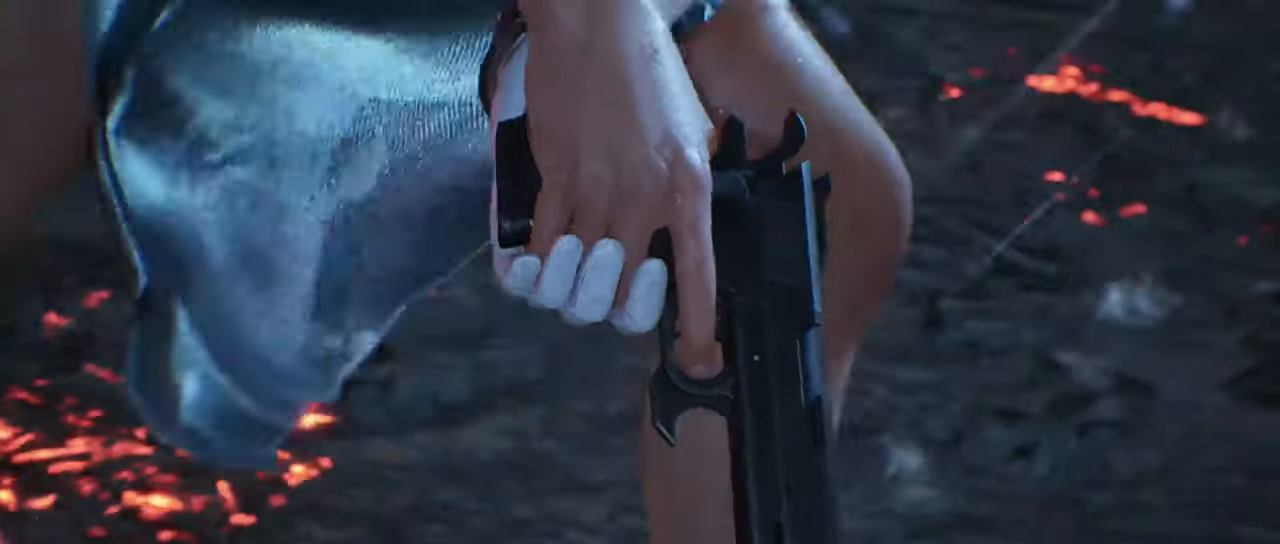
Gameplay with a controller (arcade stick); each line is a JSON object with the inputs held at the frame after it. "events" lists button and stick changes between this image and that frame as [ms after this image, input, new state], when the widget could be followed in between. Not read: L3 R3.
{"buttons": [], "left_stick": "center", "events": [[233, "START", "down"], [383, "START", "up"]]}
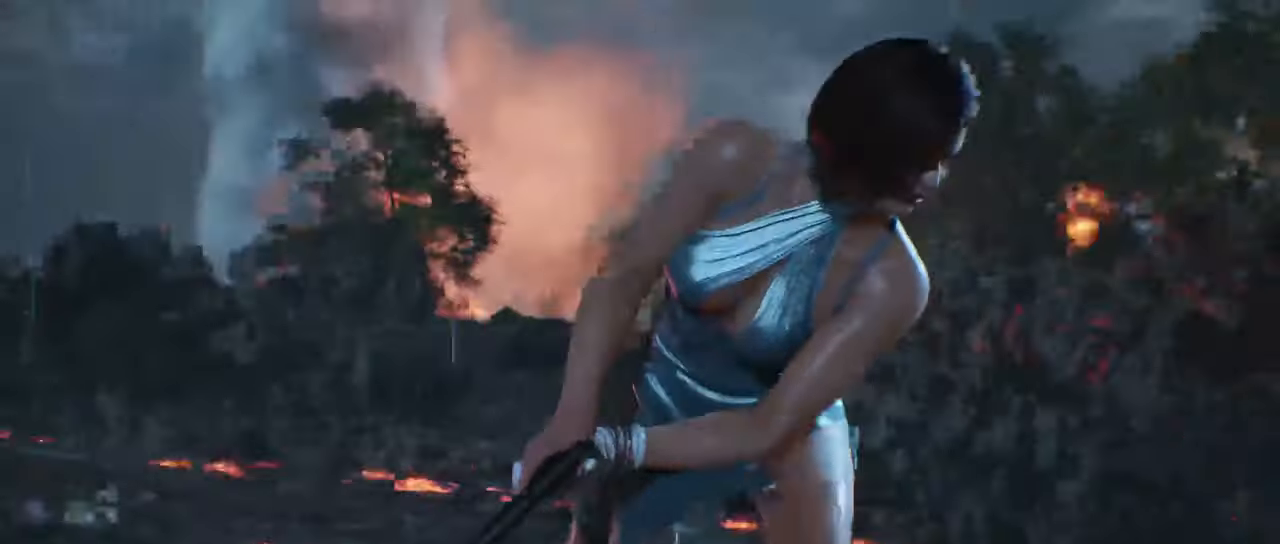
{"buttons": [], "left_stick": "center", "events": []}
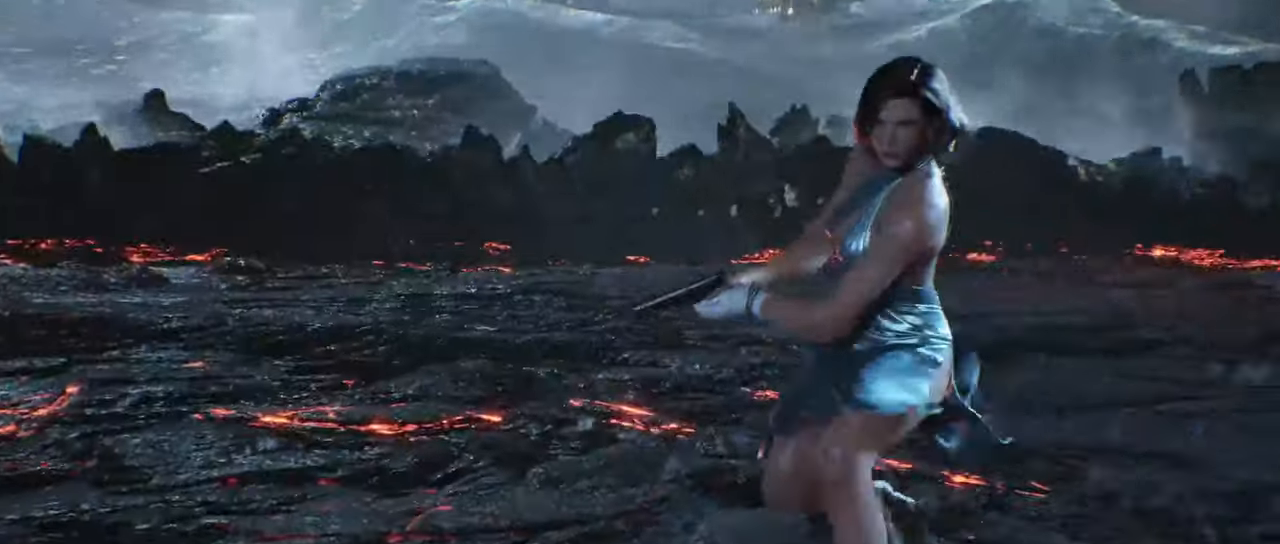
{"buttons": [], "left_stick": "center", "events": []}
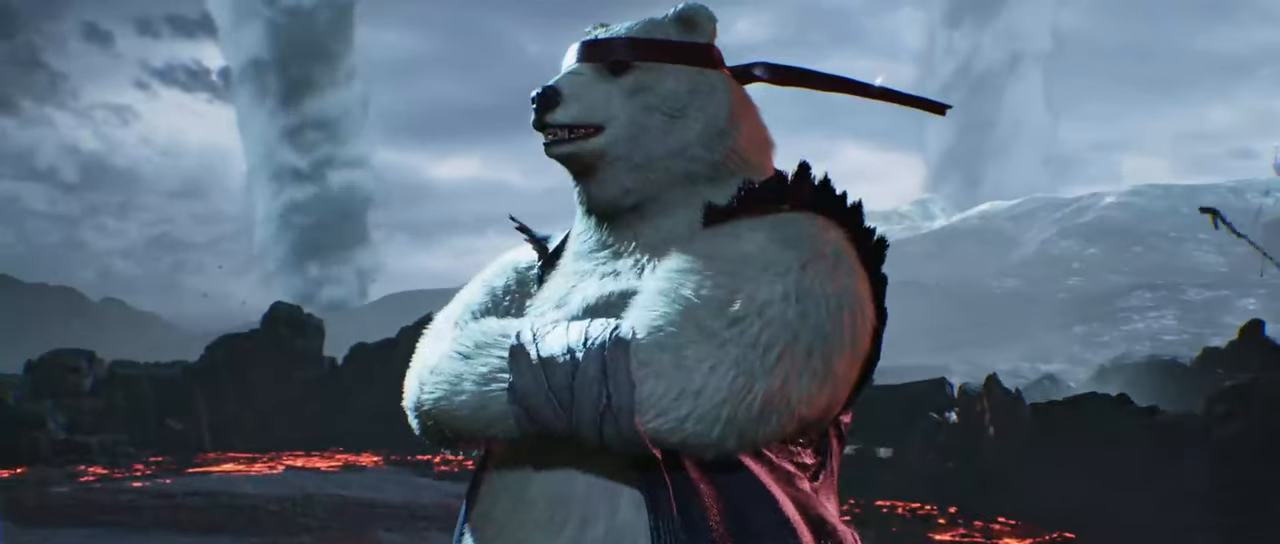
{"buttons": [], "left_stick": "center", "events": [[33, "START", "down"], [217, "START", "up"]]}
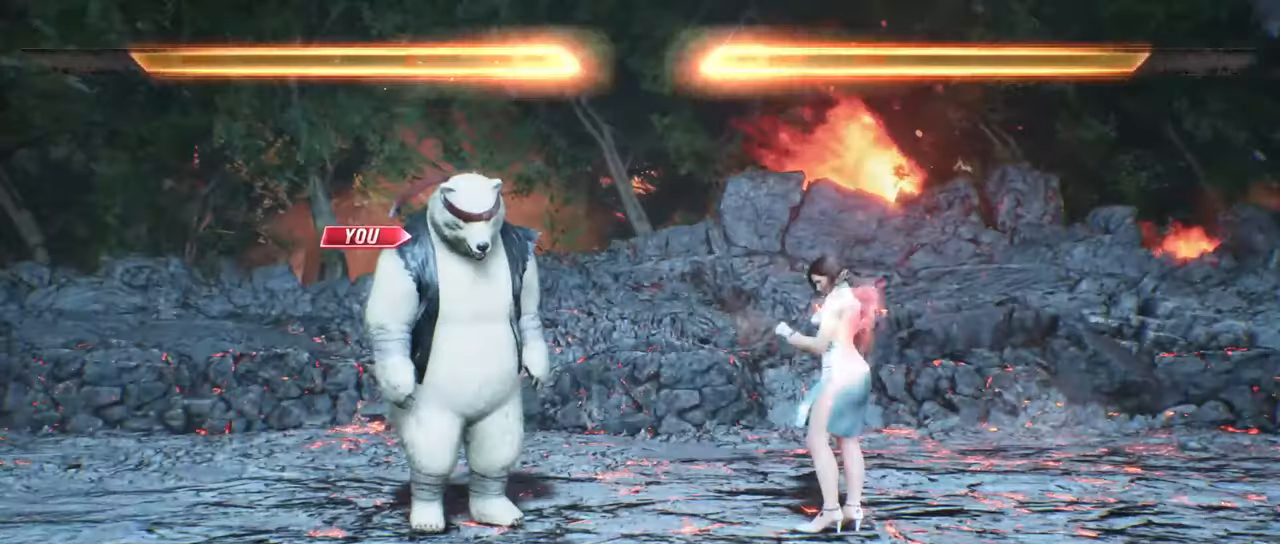
{"buttons": [], "left_stick": "center", "events": []}
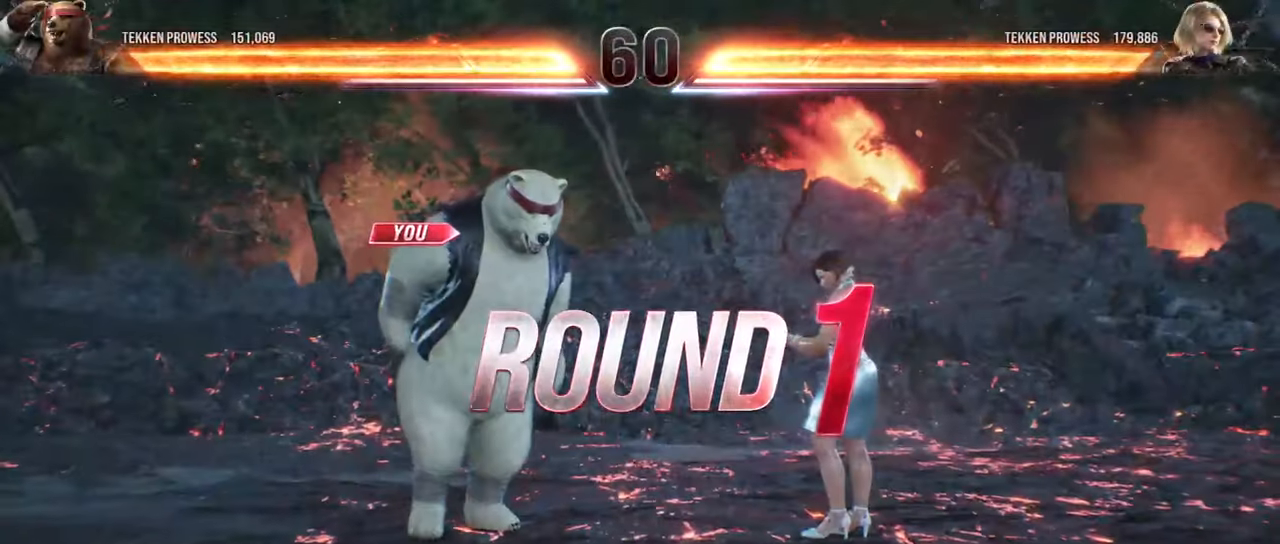
{"buttons": [], "left_stick": "center", "events": []}
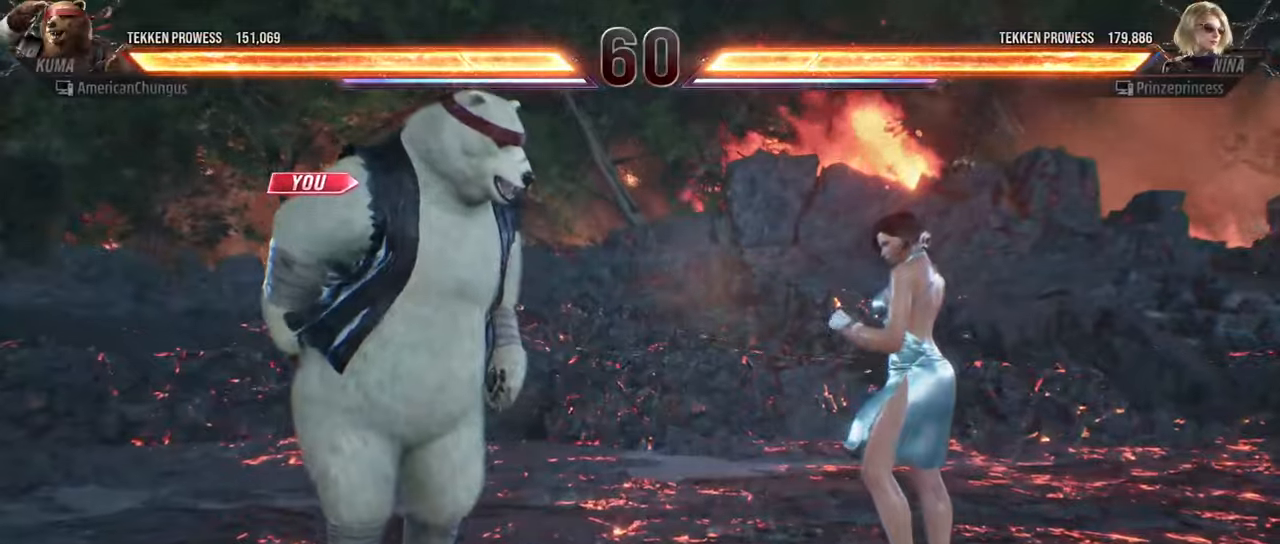
{"buttons": [], "left_stick": "center", "events": []}
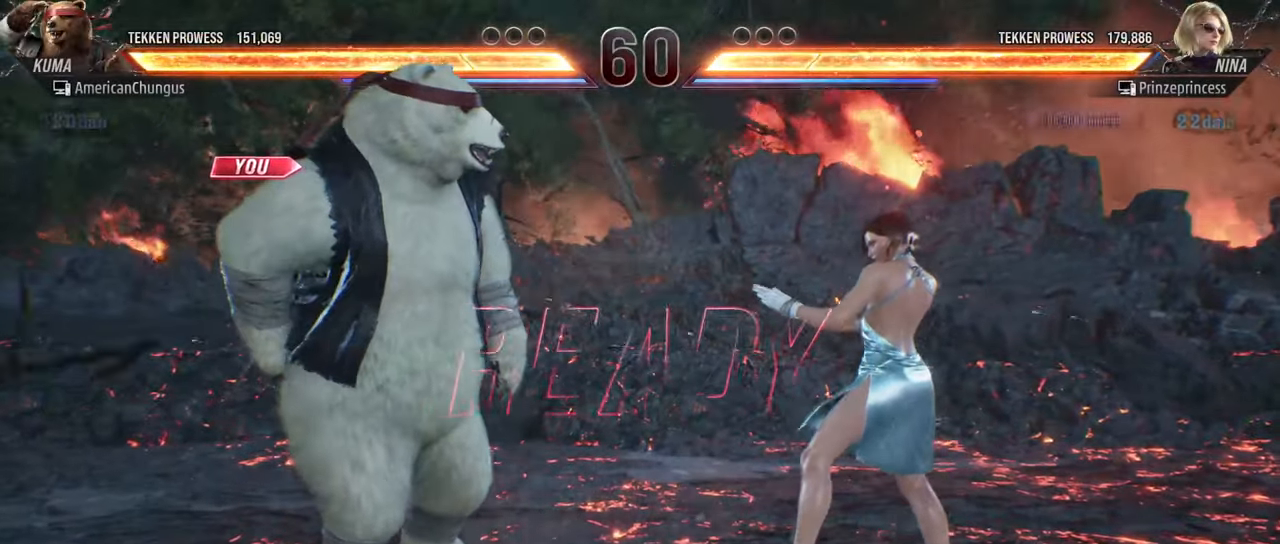
{"buttons": [], "left_stick": "center", "events": []}
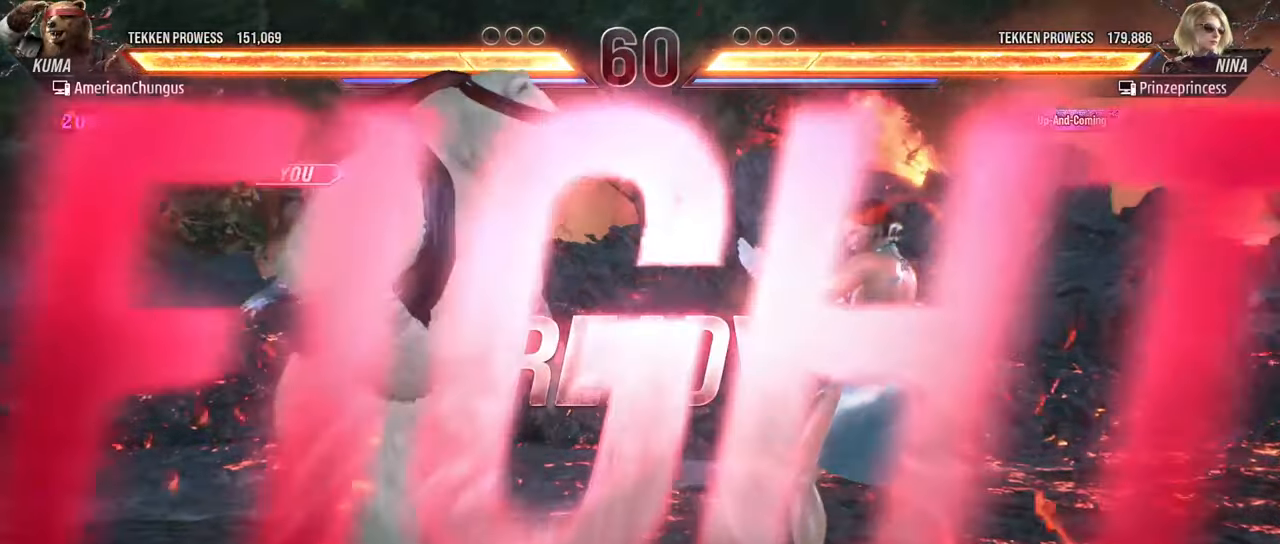
{"buttons": [], "left_stick": "center", "events": []}
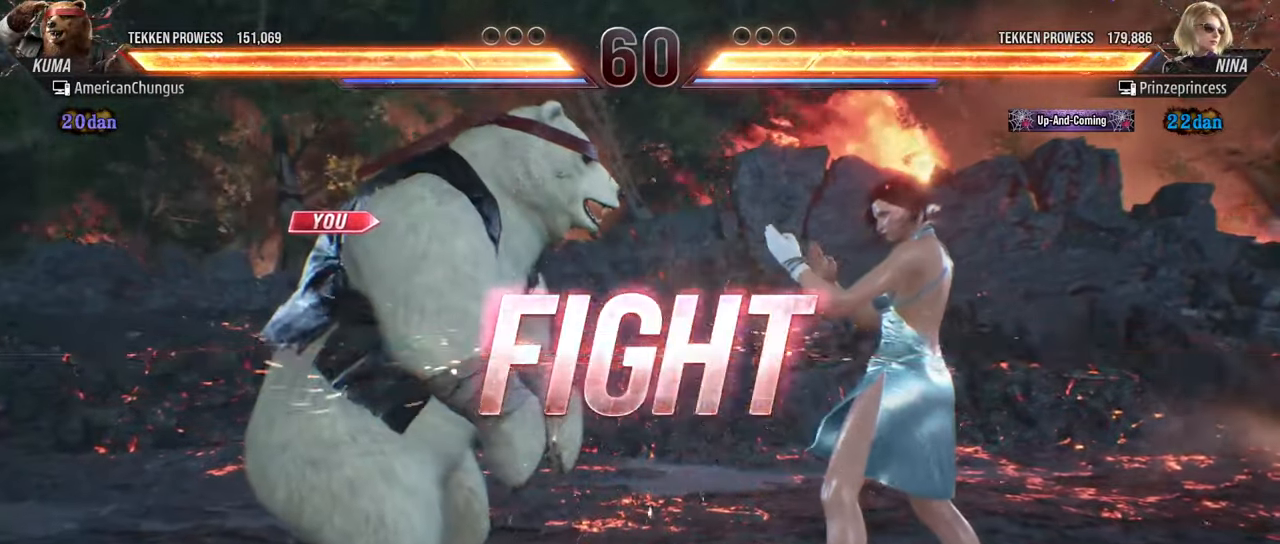
{"buttons": [], "left_stick": "left", "events": [[67, "left_stick", "left"], [150, "left_stick", "center"], [217, "left_stick", "left"]]}
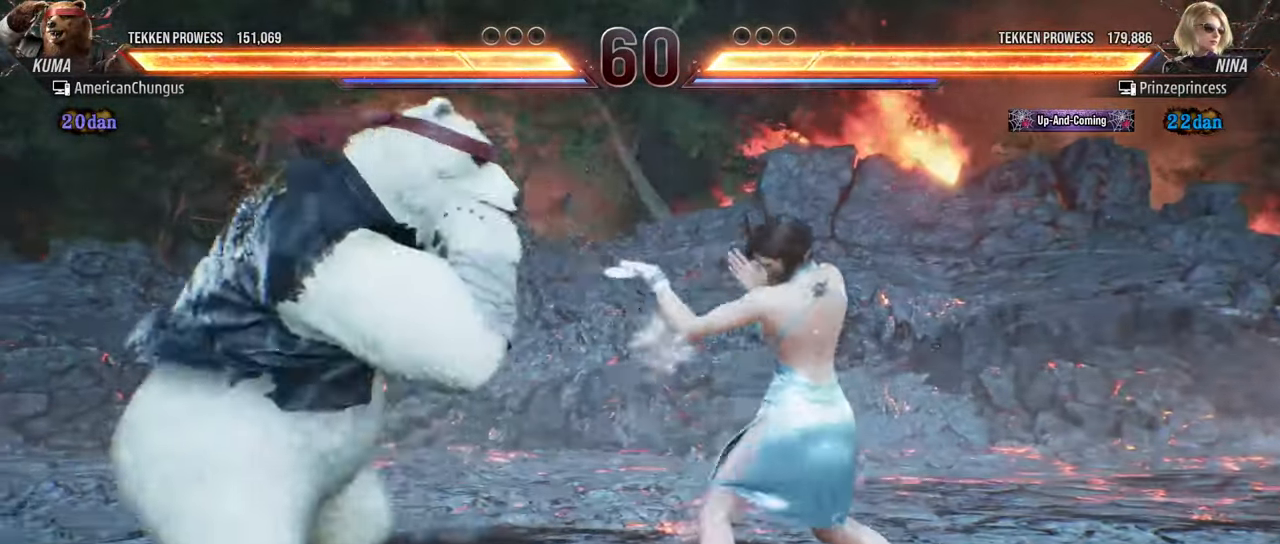
{"buttons": [], "left_stick": "left", "events": [[418, "left_stick", "center"], [501, "left_stick", "left"]]}
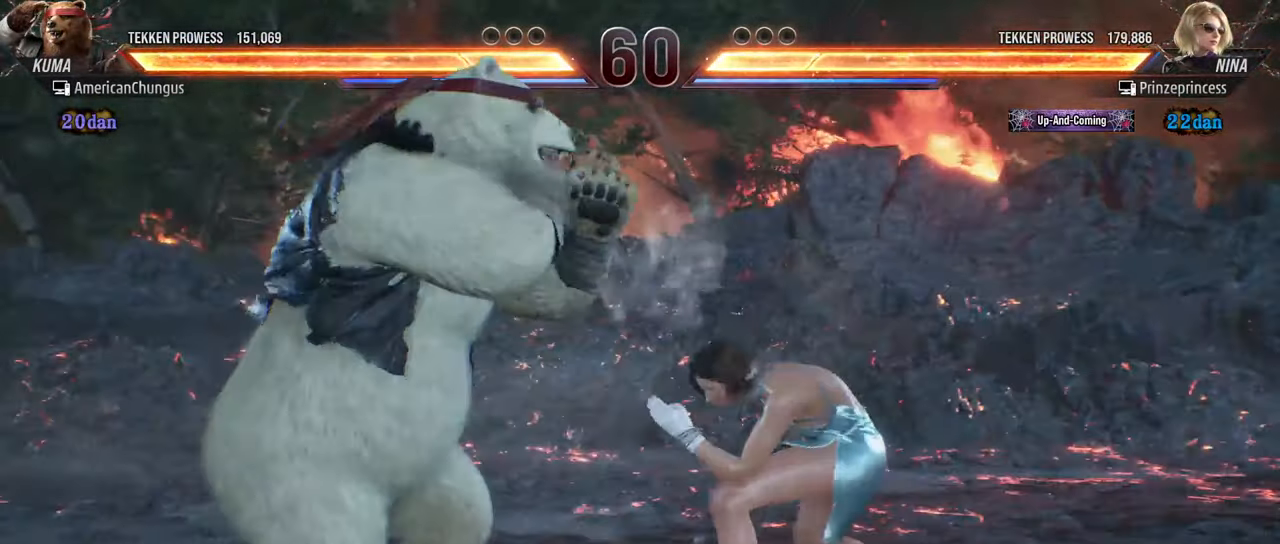
{"buttons": [], "left_stick": "center", "events": [[100, "left_stick", "center"], [167, "left_stick", "left"], [484, "left_stick", "center"]]}
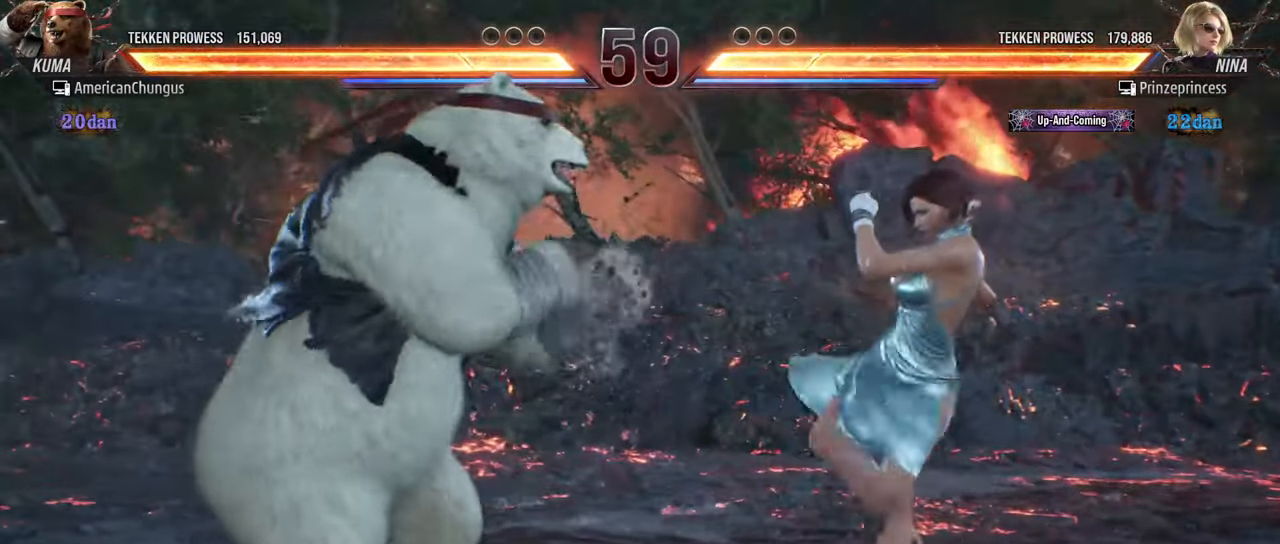
{"buttons": [], "left_stick": "center", "events": [[101, "left_stick", "left"], [184, "left_stick", "center"], [267, "left_stick", "left"], [384, "left_stick", "center"]]}
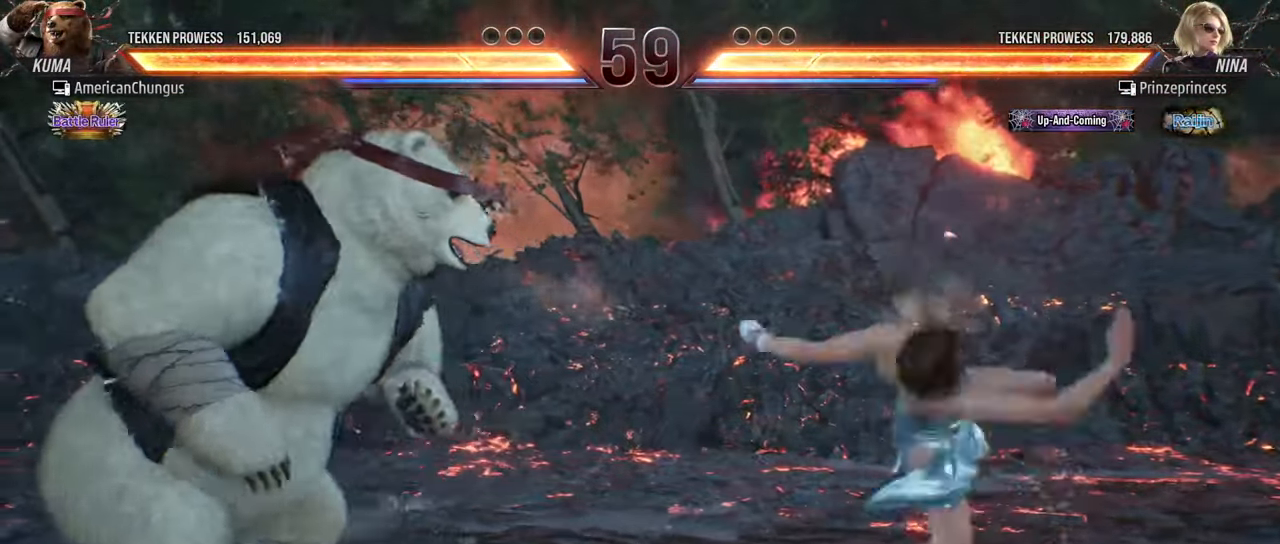
{"buttons": [], "left_stick": "left", "events": [[17, "left_stick", "right"], [117, "left_stick", "center"], [250, "left_stick", "left"]]}
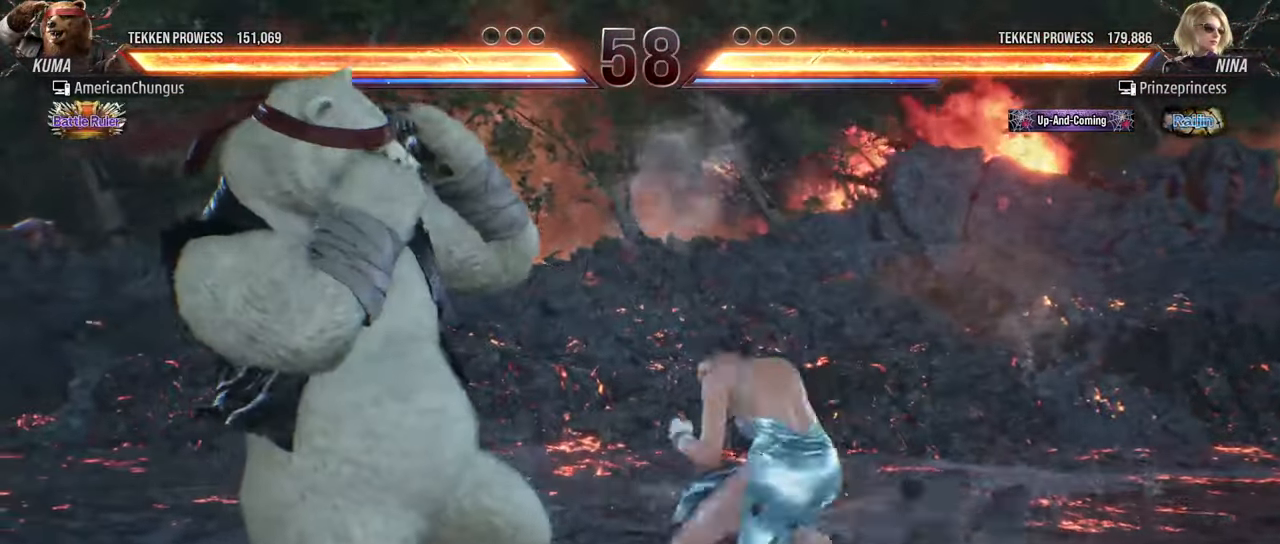
{"buttons": [], "left_stick": "left", "events": [[134, "left_stick", "center"], [234, "left_stick", "left"], [334, "left_stick", "center"], [401, "left_stick", "left"]]}
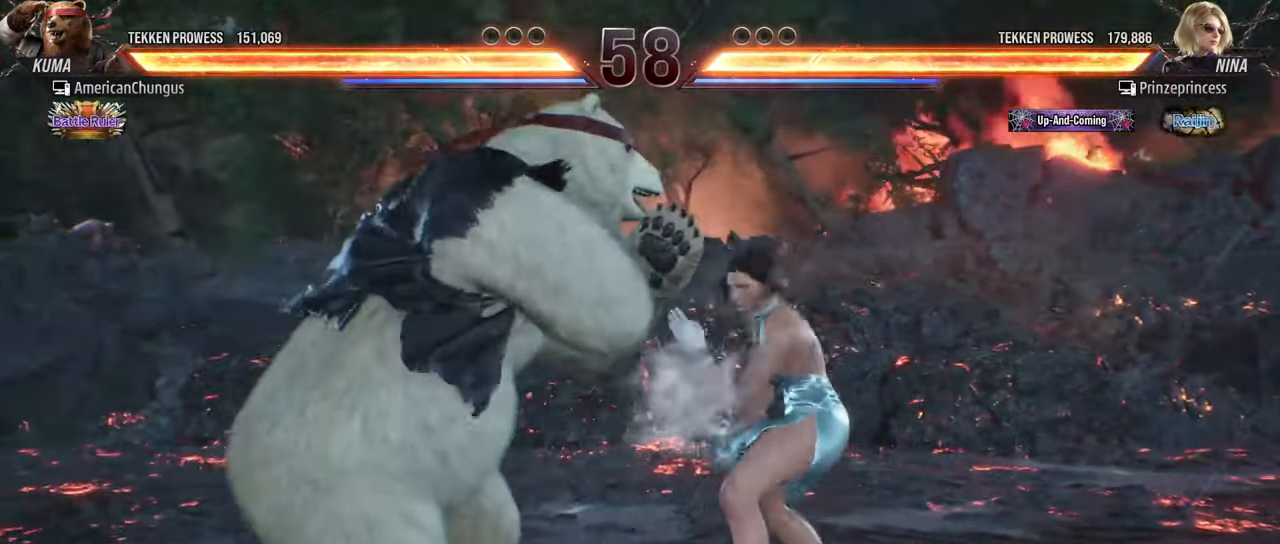
{"buttons": [], "left_stick": "left", "events": [[33, "left_stick", "center"], [117, "left_stick", "left"]]}
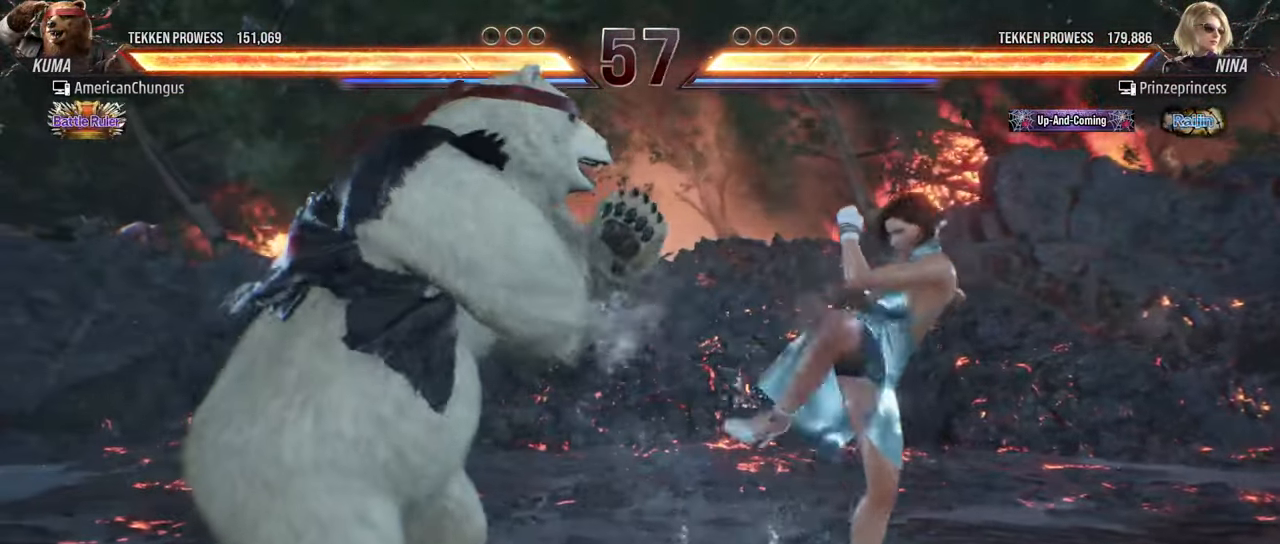
{"buttons": [], "left_stick": "right", "events": [[34, "left_stick", "center"], [151, "left_stick", "left"], [234, "left_stick", "center"], [317, "left_stick", "left"], [434, "left_stick", "center"], [500, "left_stick", "right"]]}
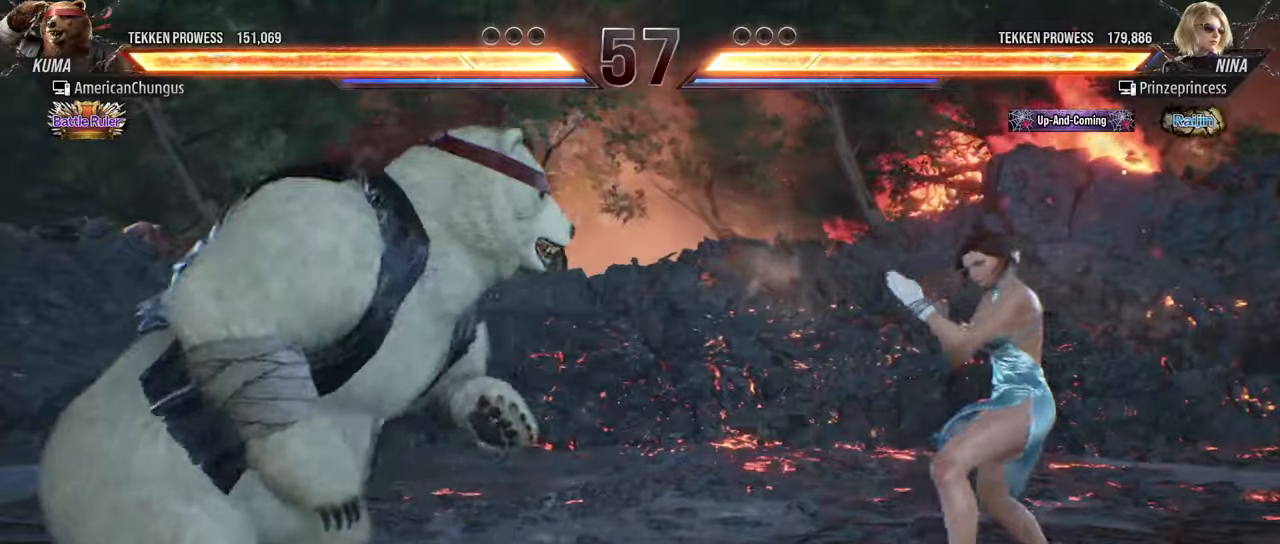
{"buttons": [], "left_stick": "left", "events": [[84, "left_stick", "center"], [151, "left_stick", "right"], [217, "R1", "down"], [267, "R1", "up"], [384, "left_stick", "center"], [484, "left_stick", "left"]]}
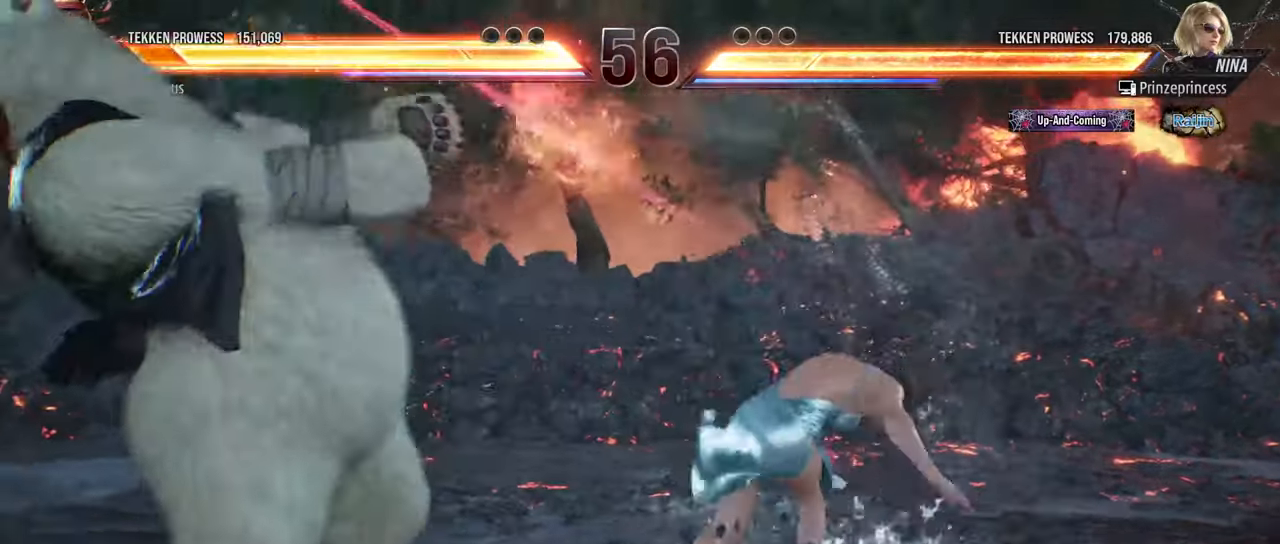
{"buttons": [], "left_stick": "left", "events": []}
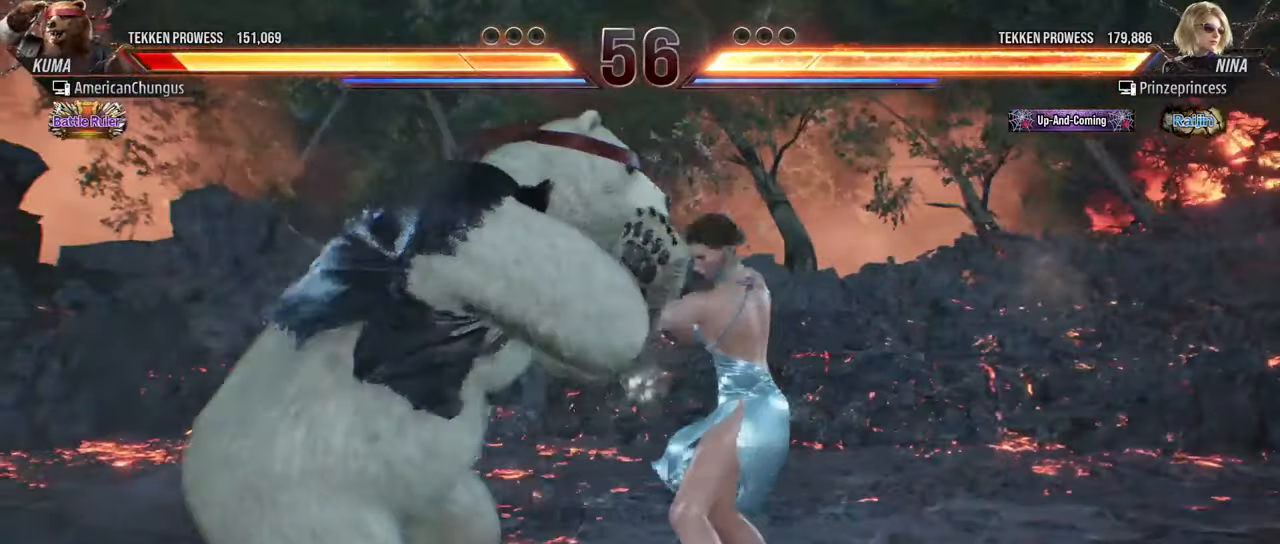
{"buttons": [], "left_stick": "left", "events": []}
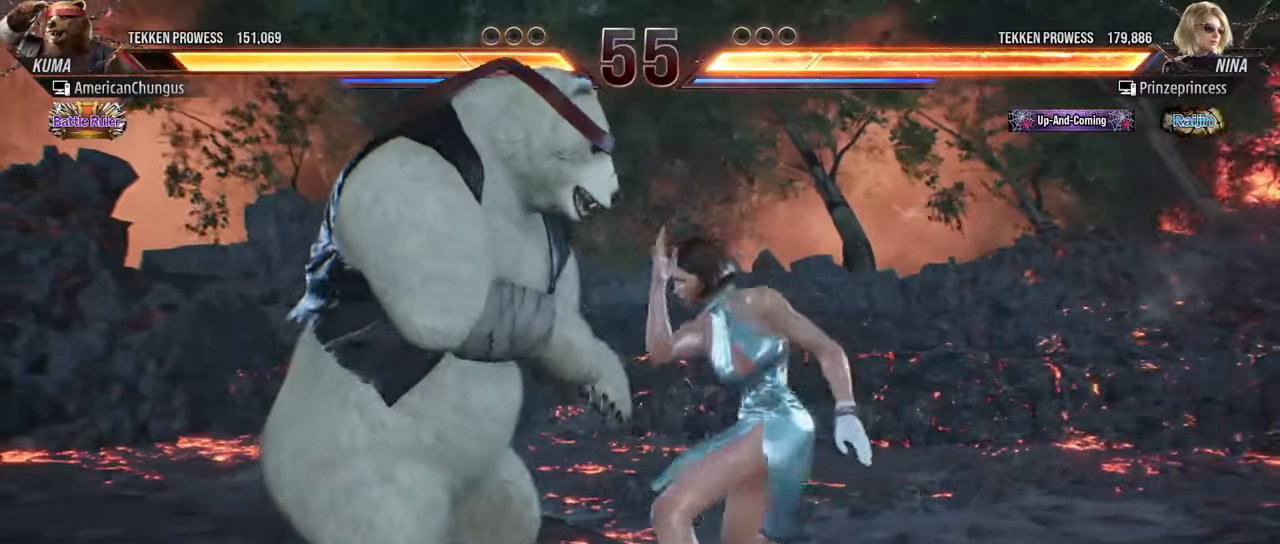
{"buttons": [], "left_stick": "left", "events": [[284, "left_stick", "center"], [367, "left_stick", "left"]]}
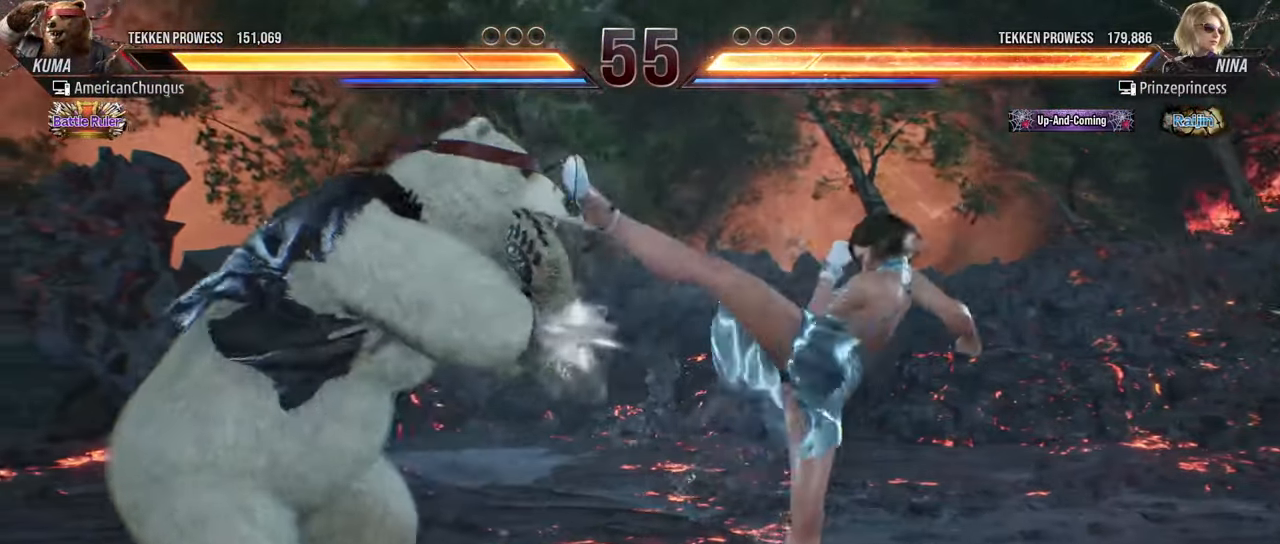
{"buttons": [], "left_stick": "left", "events": [[217, "left_stick", "center"], [317, "left_stick", "left"], [418, "left_stick", "center"], [501, "left_stick", "left"]]}
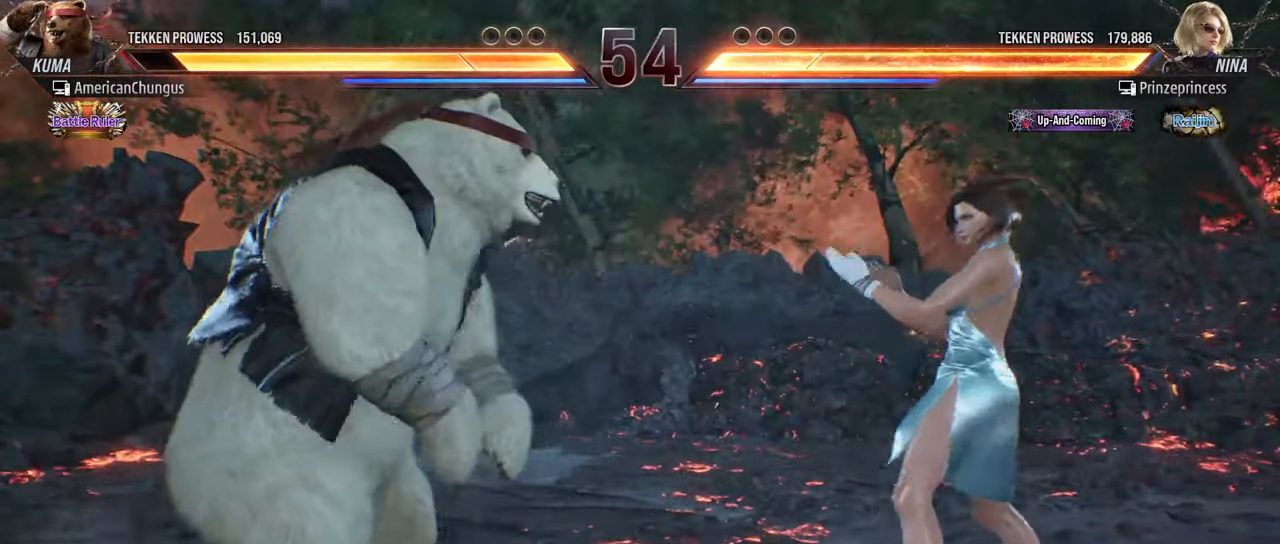
{"buttons": ["TRIANGLE"], "left_stick": "right", "events": [[133, "left_stick", "center"], [334, "left_stick", "left"], [467, "left_stick", "right"], [500, "TRIANGLE", "down"]]}
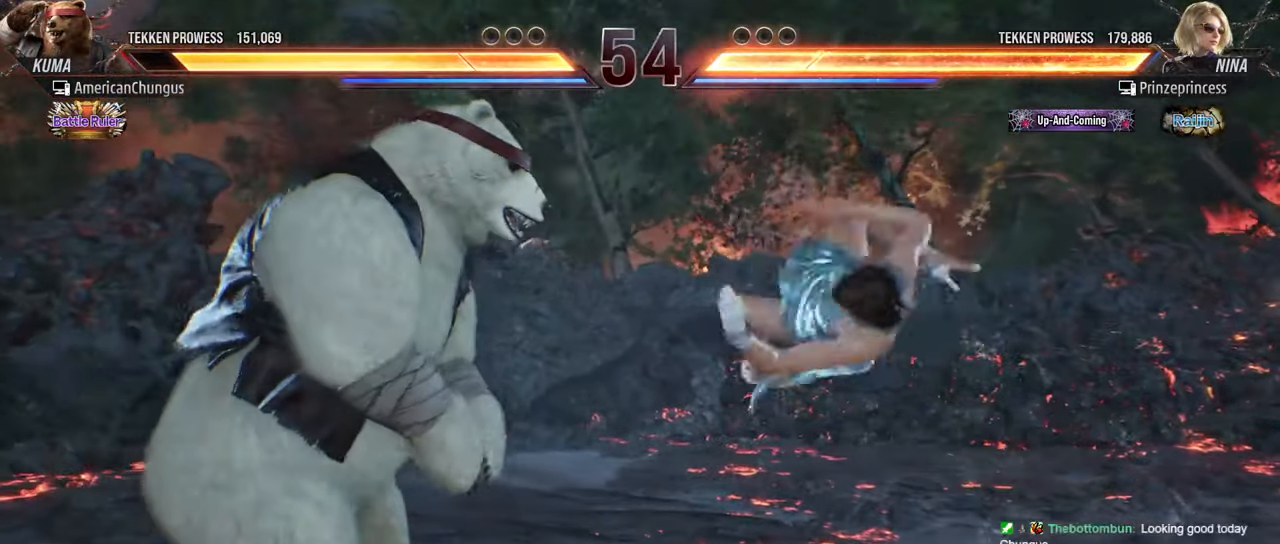
{"buttons": [], "left_stick": "left", "events": [[84, "TRIANGLE", "up"], [84, "left_stick", "center"], [468, "left_stick", "left"]]}
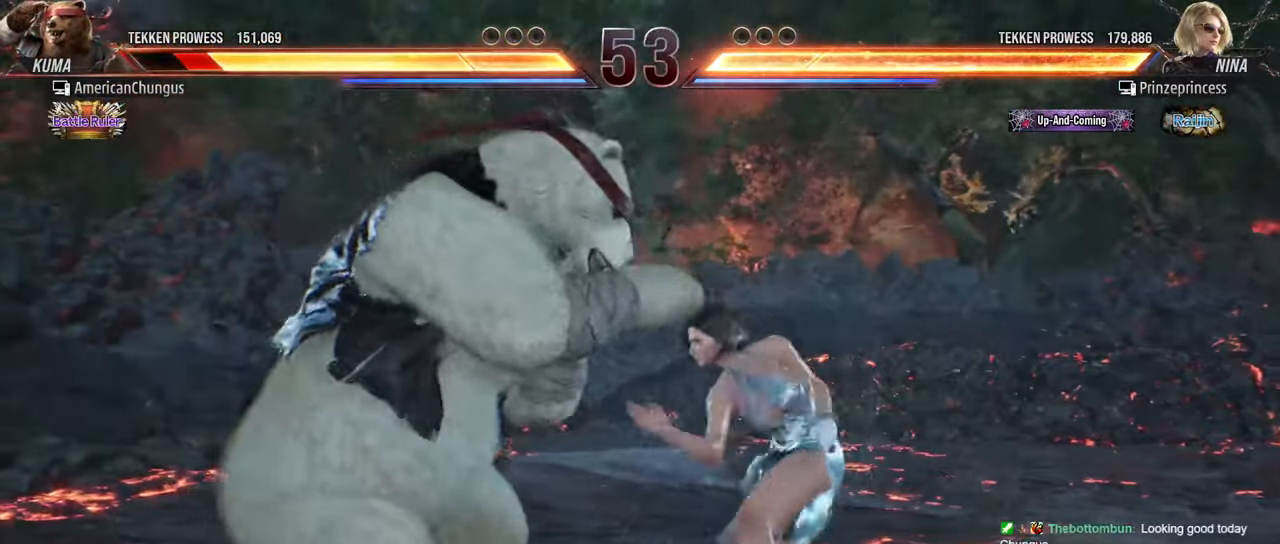
{"buttons": [], "left_stick": "center", "events": [[67, "left_stick", "center"], [117, "left_stick", "left"], [417, "left_stick", "center"]]}
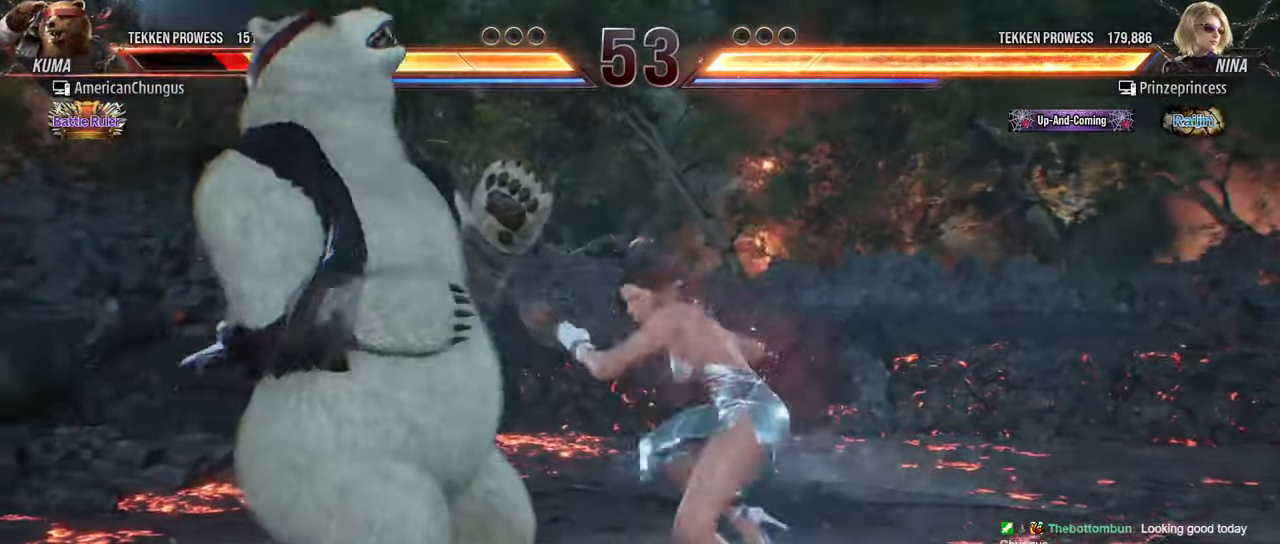
{"buttons": [], "left_stick": "left", "events": [[17, "left_stick", "left"]]}
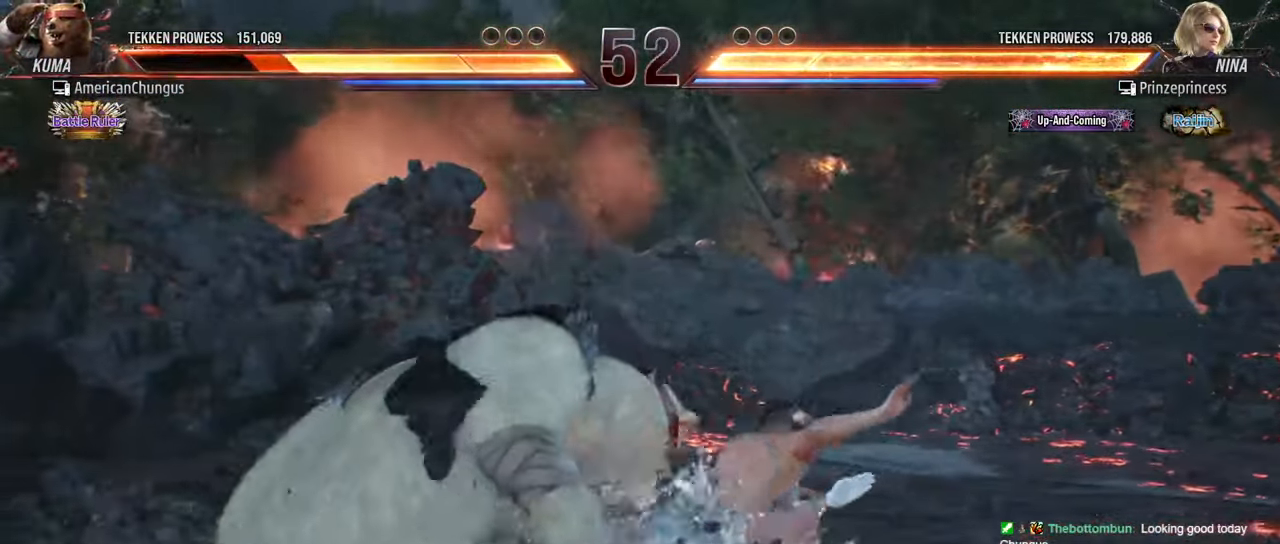
{"buttons": [], "left_stick": "center", "events": [[33, "left_stick", "center"], [183, "CIRCLE", "down"], [267, "CIRCLE", "up"], [350, "CIRCLE", "down"], [450, "CIRCLE", "up"]]}
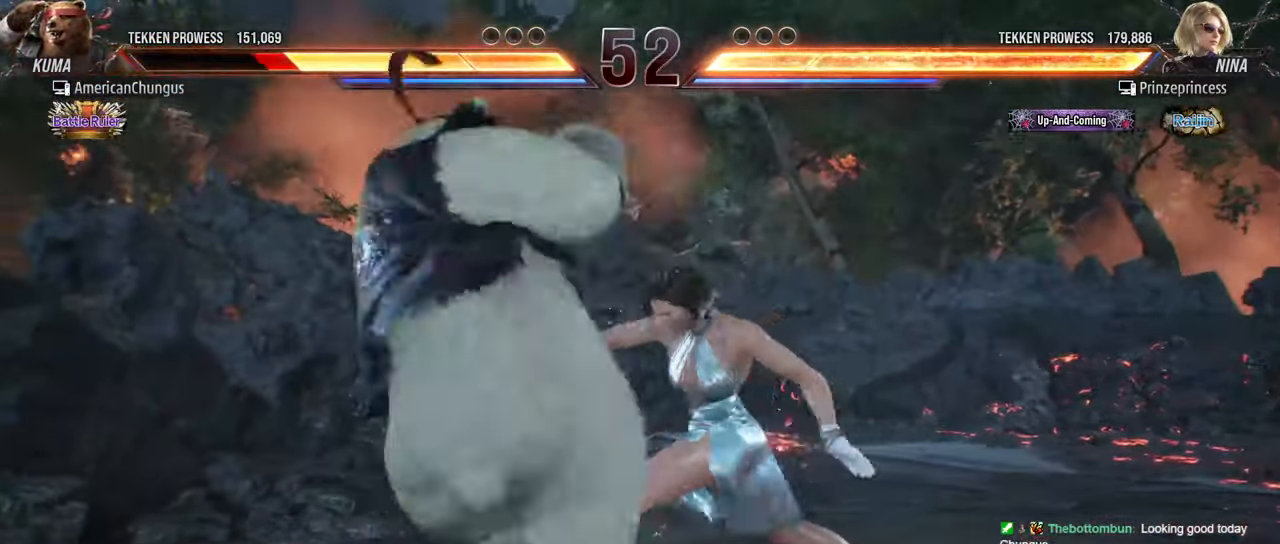
{"buttons": ["TRIANGLE"], "left_stick": "right", "events": [[351, "left_stick", "left"], [468, "left_stick", "right"], [501, "TRIANGLE", "down"]]}
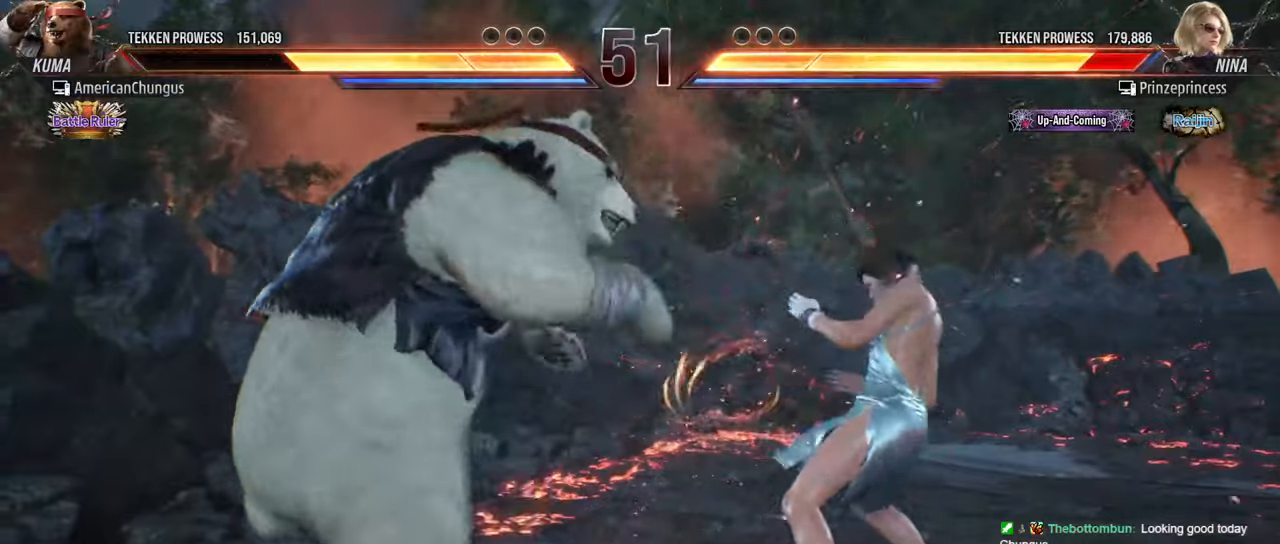
{"buttons": [], "left_stick": "center", "events": [[84, "TRIANGLE", "up"], [101, "left_stick", "center"]]}